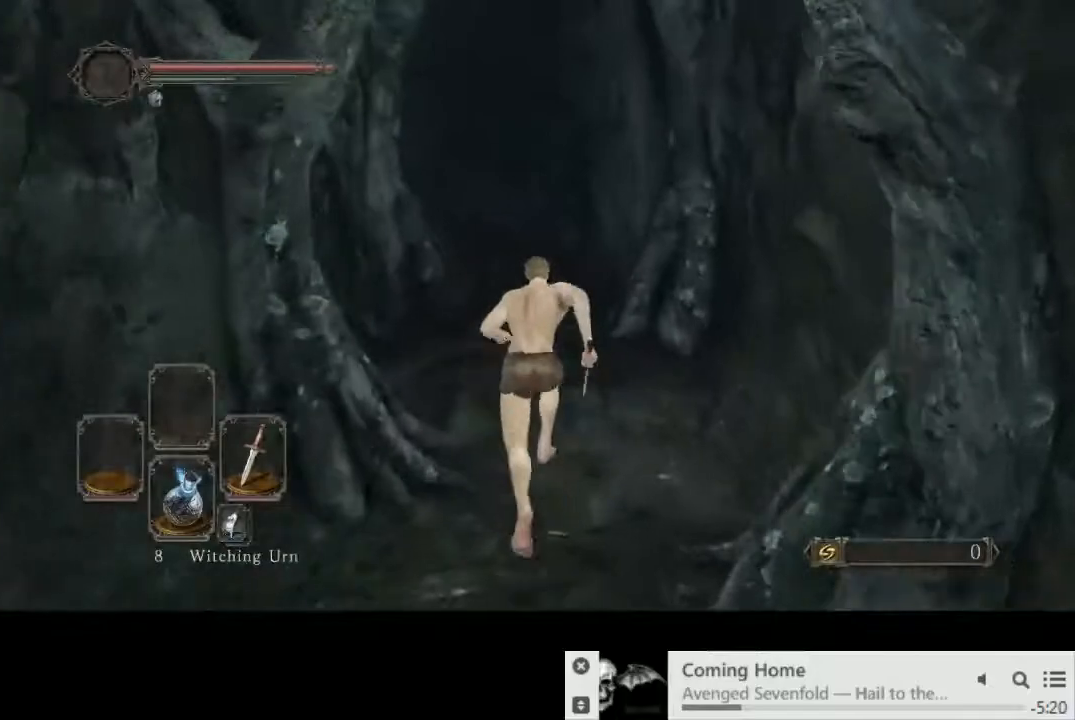
Gameplay with a controller (PlayStation layout); each line is a JSON object with the inputs held at the frame after it (dt_ms = milliseconds from this image to that frame). "events" lists button and stick changes between this image and that frame as [ms after this image, input, new state], when the widget could be followed in between. Not read: L1 L3 R2 R3.
{"dt_ms": 500, "buttons": ["CIRCLE"], "left_stick": "up", "right_stick": "center", "events": []}
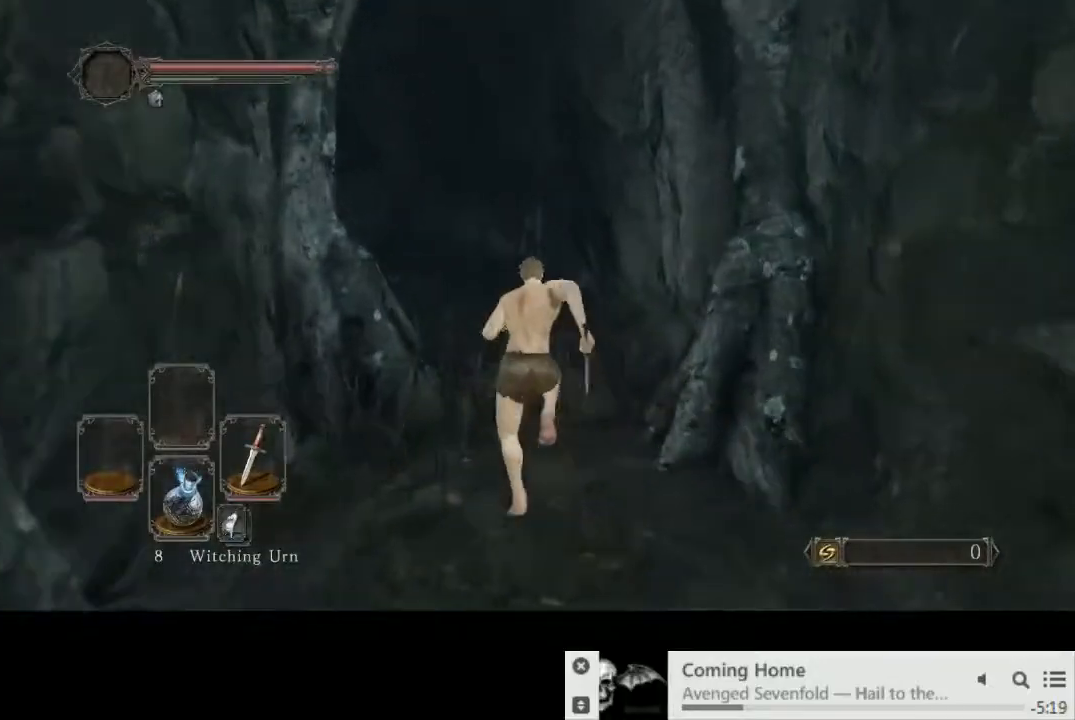
{"dt_ms": 500, "buttons": ["CIRCLE"], "left_stick": "up", "right_stick": "center", "events": []}
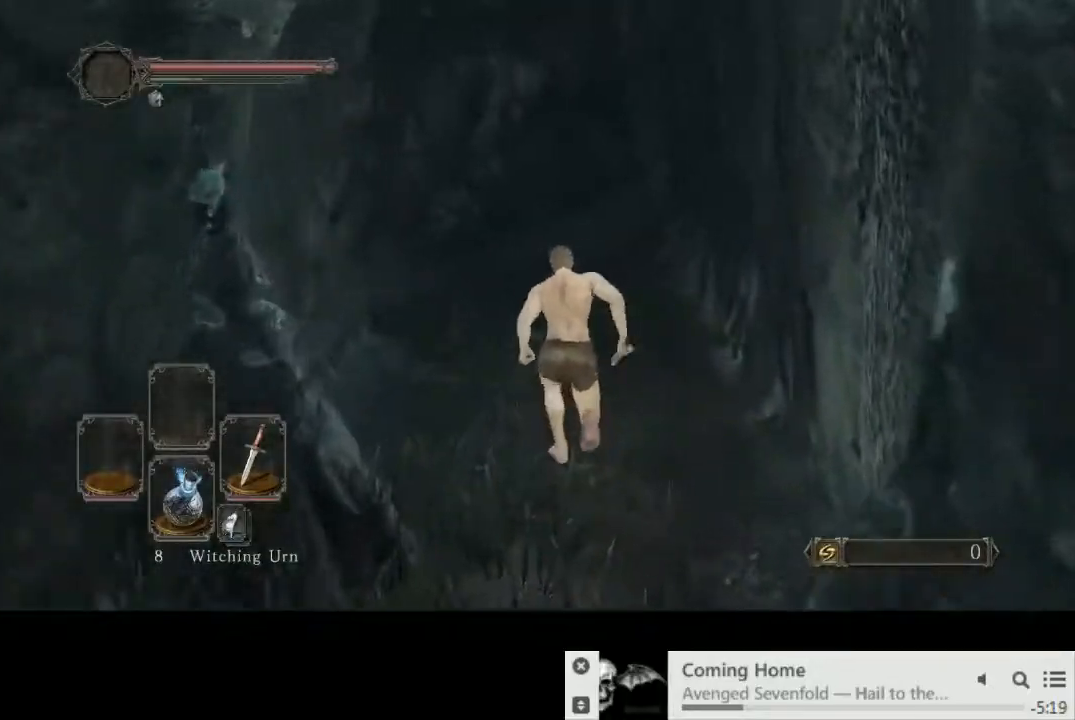
{"dt_ms": 500, "buttons": ["CIRCLE"], "left_stick": "up", "right_stick": "center", "events": []}
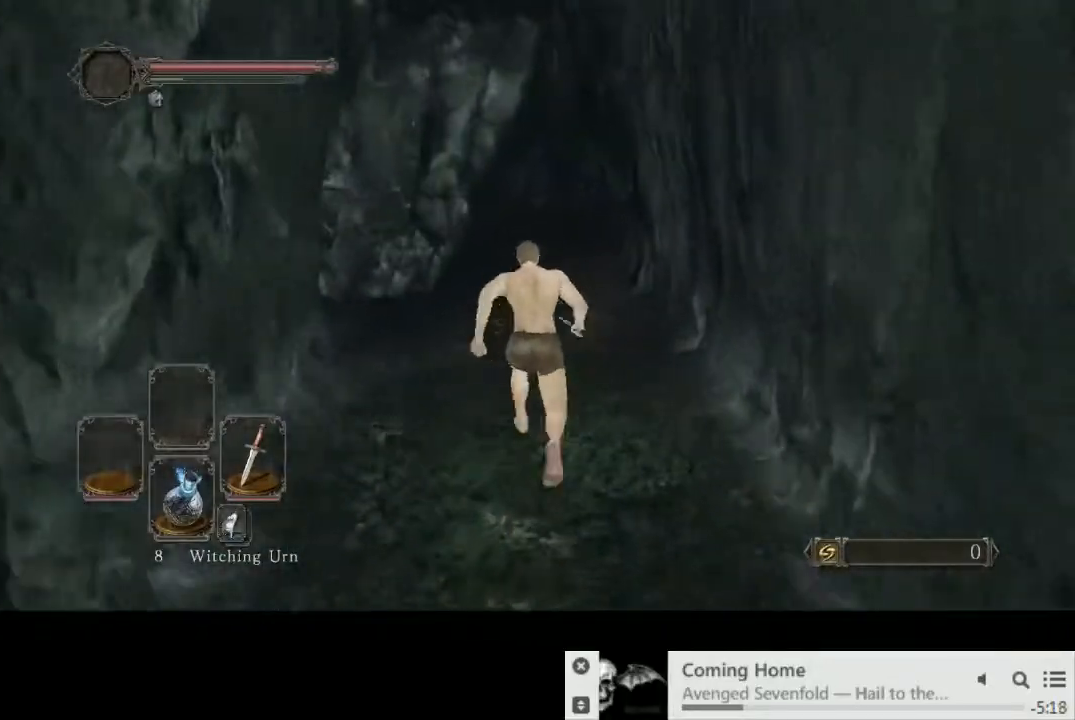
{"dt_ms": 500, "buttons": [], "left_stick": "up", "right_stick": "center", "events": [[267, "CIRCLE", "up"]]}
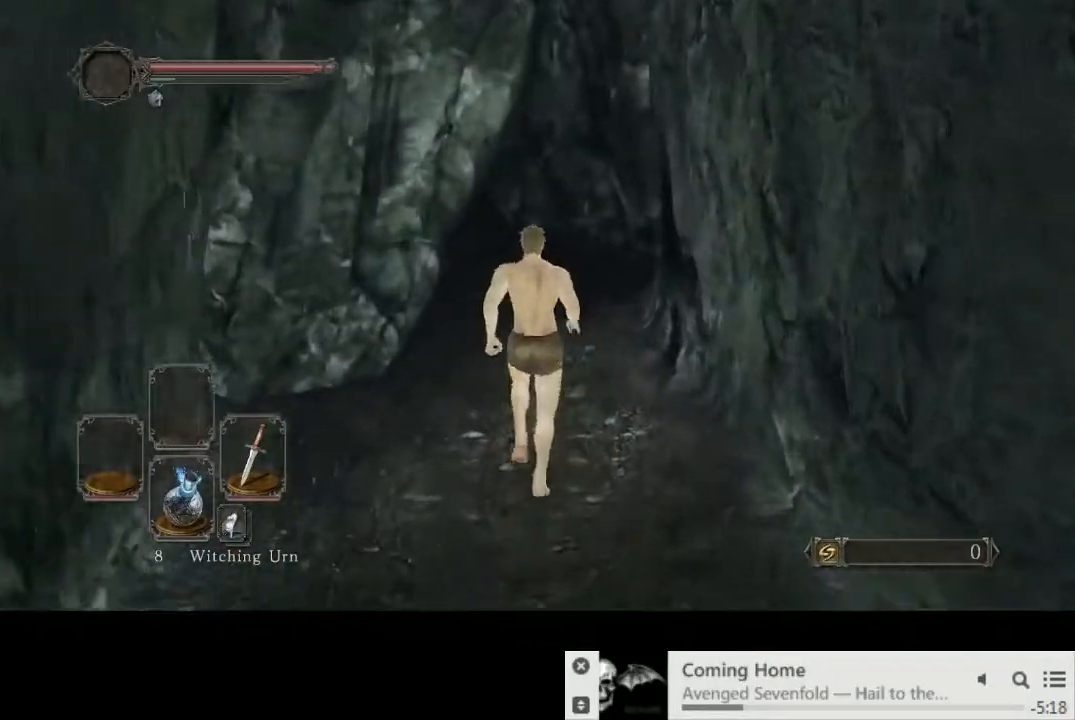
{"dt_ms": 500, "buttons": [], "left_stick": "up", "right_stick": "center", "events": []}
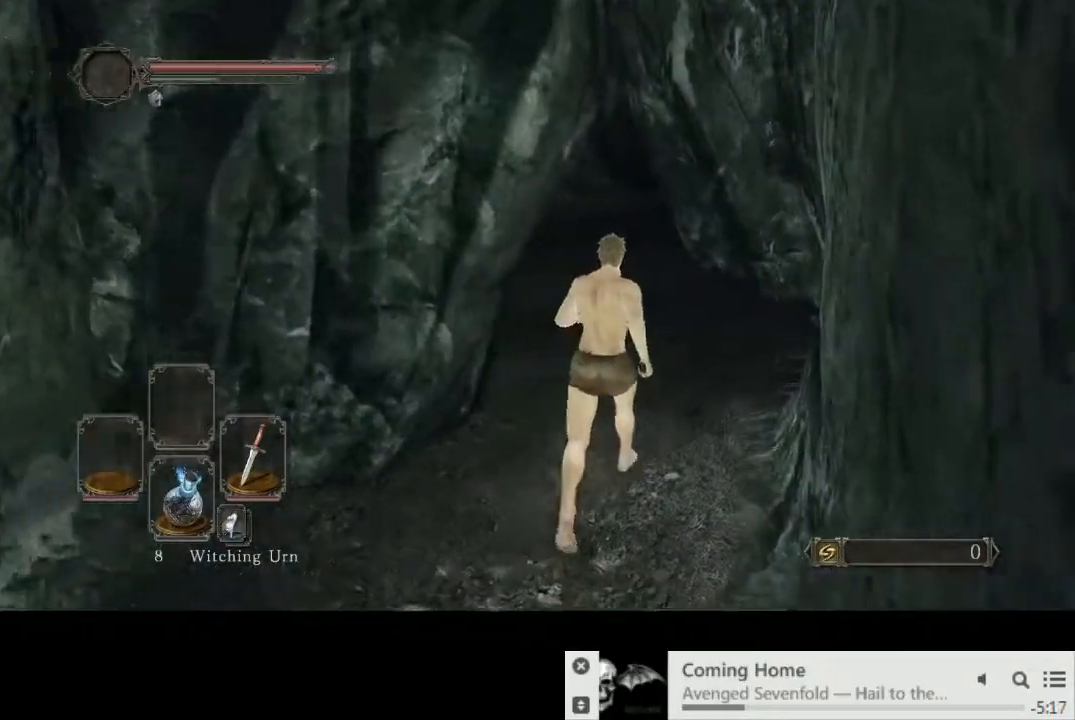
{"dt_ms": 500, "buttons": [], "left_stick": "up", "right_stick": "center"}
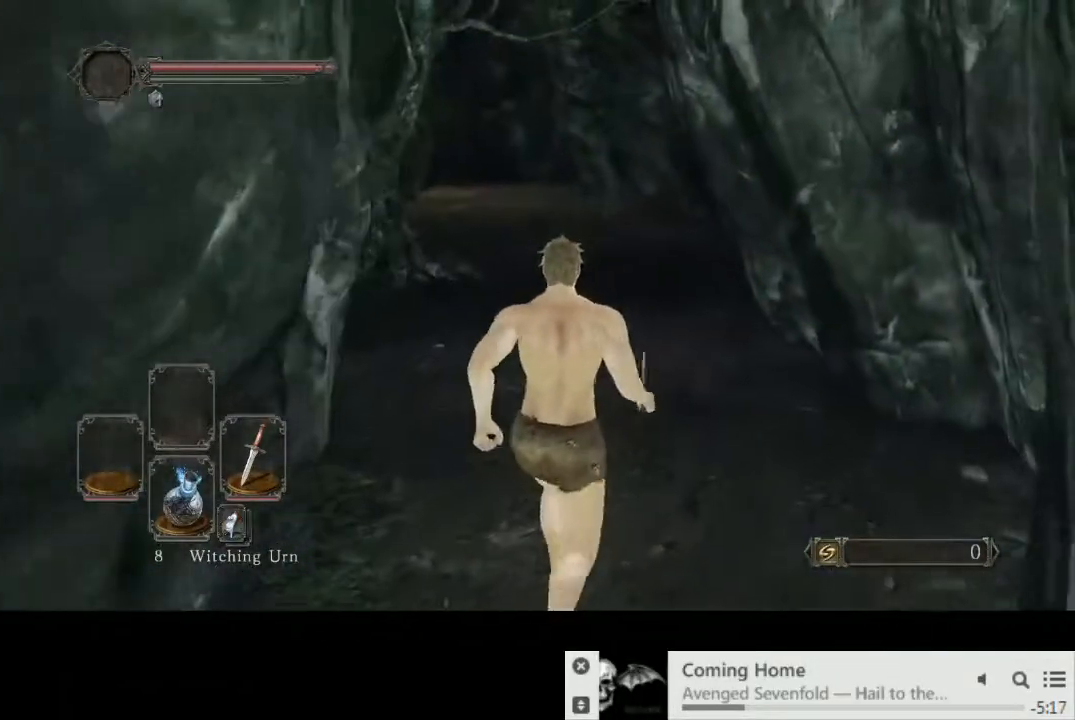
{"dt_ms": 500, "buttons": ["CIRCLE"], "left_stick": "up", "right_stick": "center", "events": [[17, "CIRCLE", "down"]]}
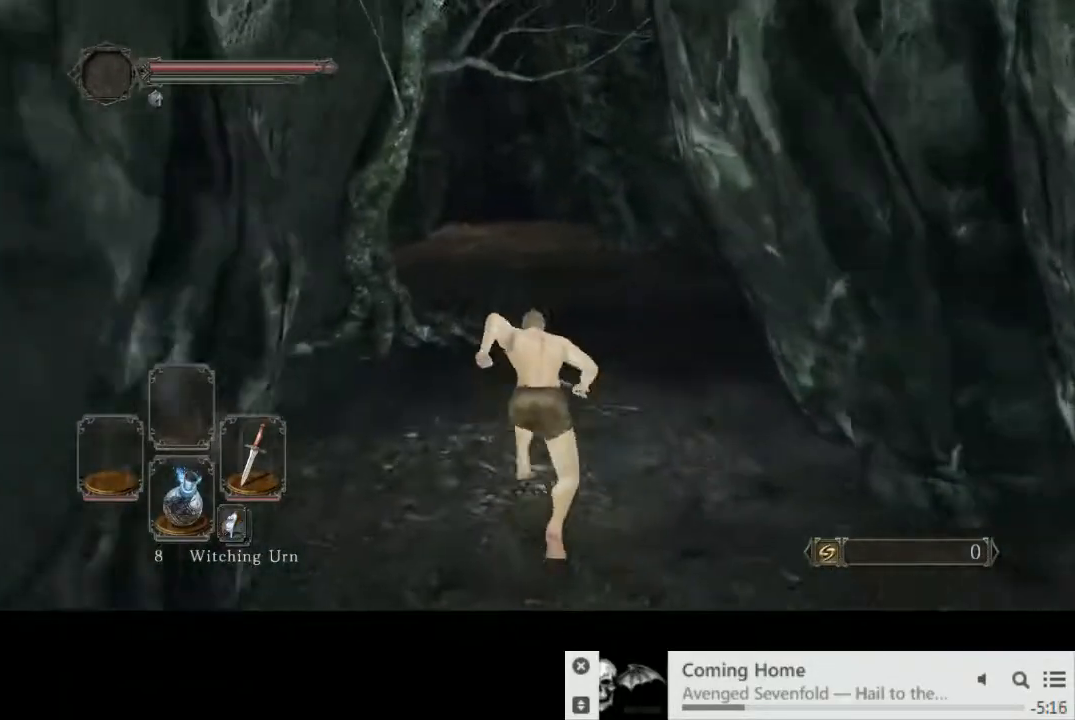
{"dt_ms": 500, "buttons": ["CIRCLE"], "left_stick": "up", "right_stick": "center", "events": []}
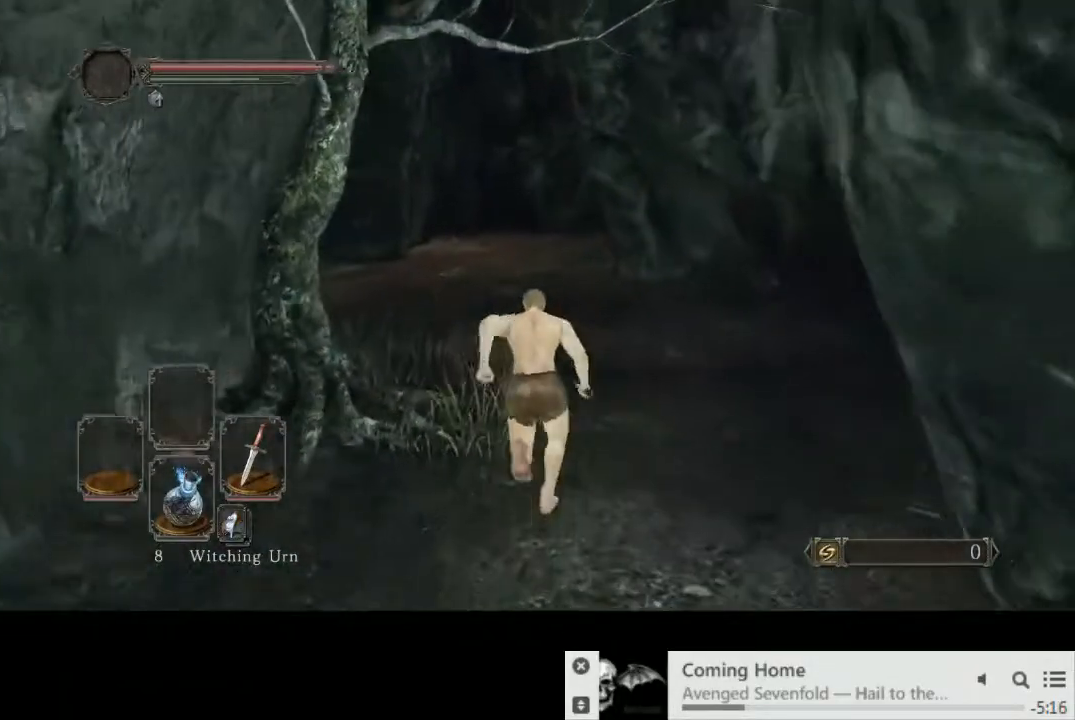
{"dt_ms": 500, "buttons": ["CIRCLE"], "left_stick": "up", "right_stick": "center", "events": []}
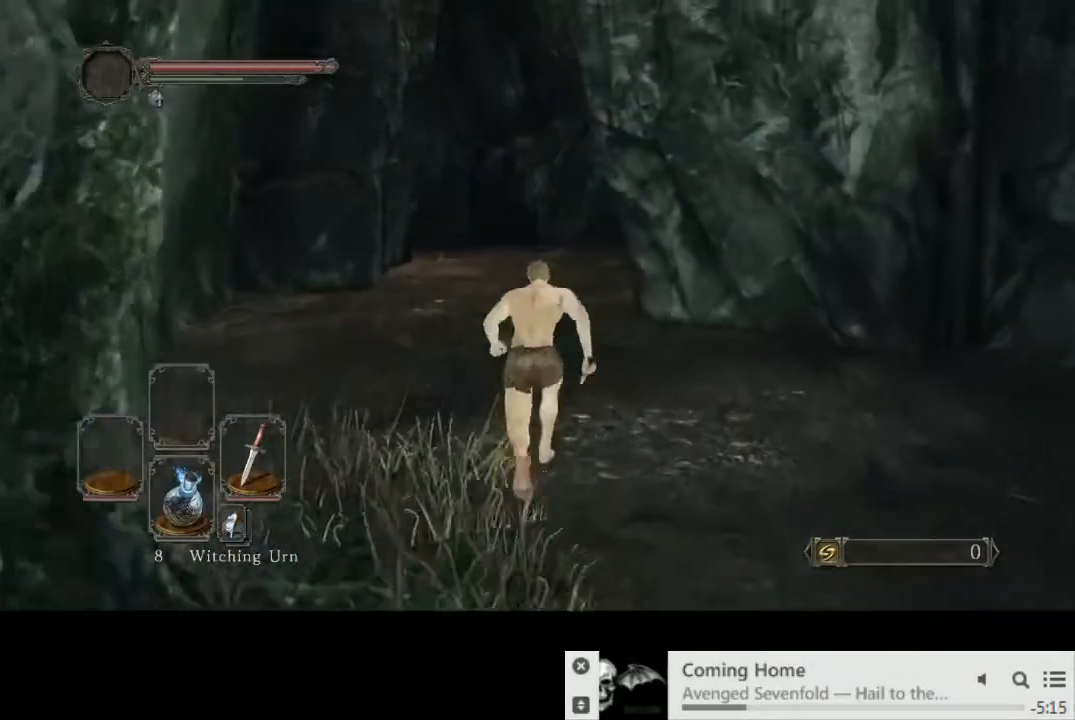
{"dt_ms": 500, "buttons": ["CIRCLE"], "left_stick": "up", "right_stick": "center", "events": []}
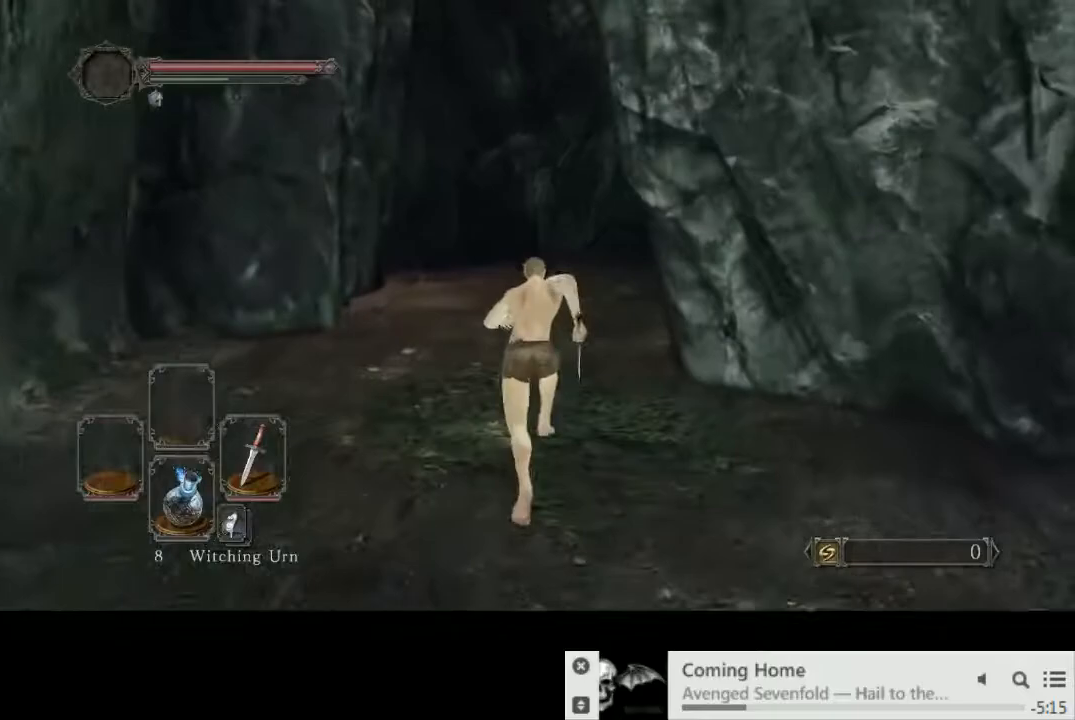
{"dt_ms": 500, "buttons": ["CIRCLE"], "left_stick": "up", "right_stick": "center", "events": []}
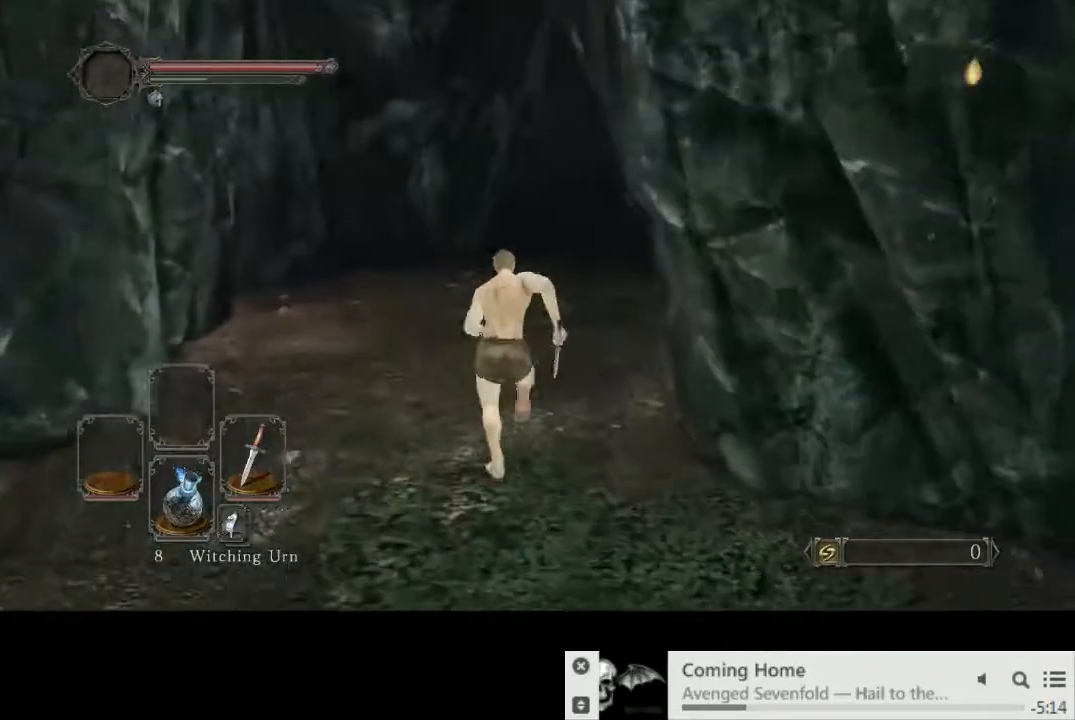
{"dt_ms": 500, "buttons": ["CIRCLE"], "left_stick": "up", "right_stick": "center", "events": []}
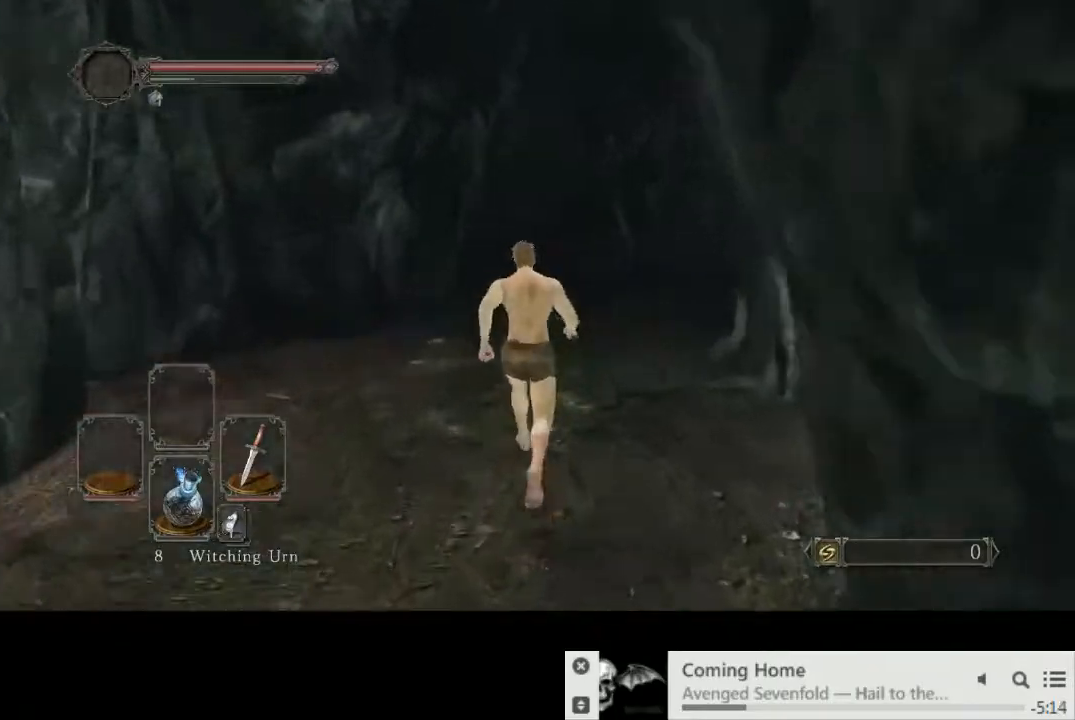
{"dt_ms": 500, "buttons": [], "left_stick": "up", "right_stick": "down-right", "events": [[50, "CIRCLE", "up"], [367, "right_stick", "down-right"]]}
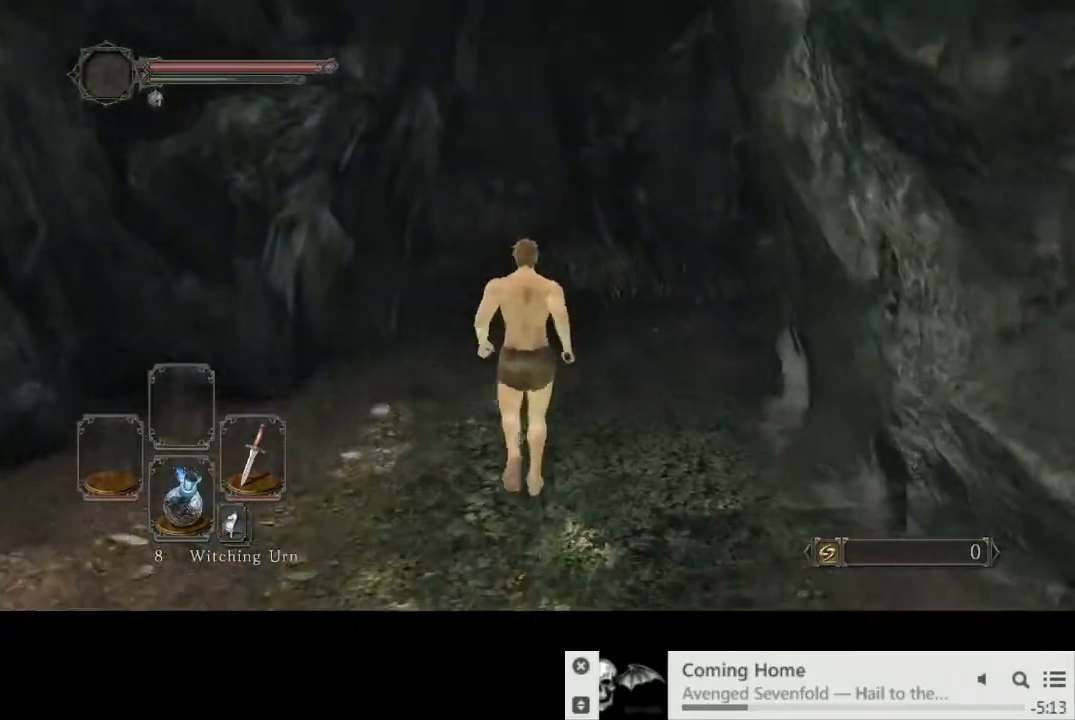
{"dt_ms": 500, "buttons": [], "left_stick": "up", "right_stick": "center", "events": [[50, "right_stick", "center"]]}
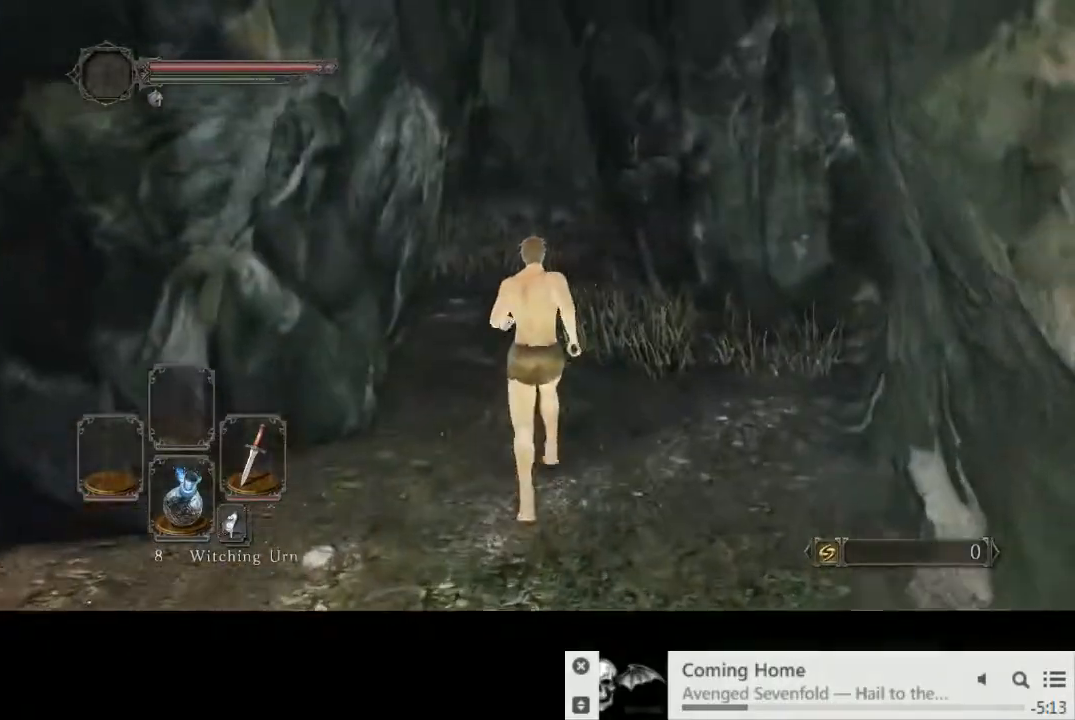
{"dt_ms": 500, "buttons": ["CIRCLE"], "left_stick": "up", "right_stick": "center", "events": [[133, "CIRCLE", "down"]]}
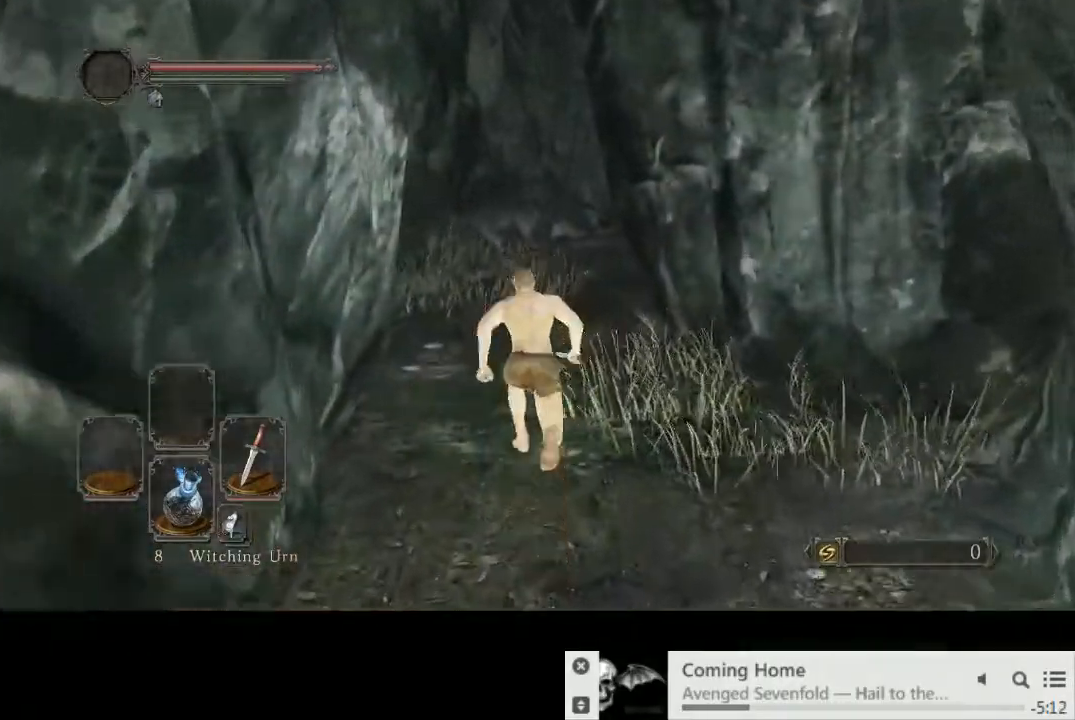
{"dt_ms": 500, "buttons": ["CIRCLE"], "left_stick": "up", "right_stick": "center", "events": []}
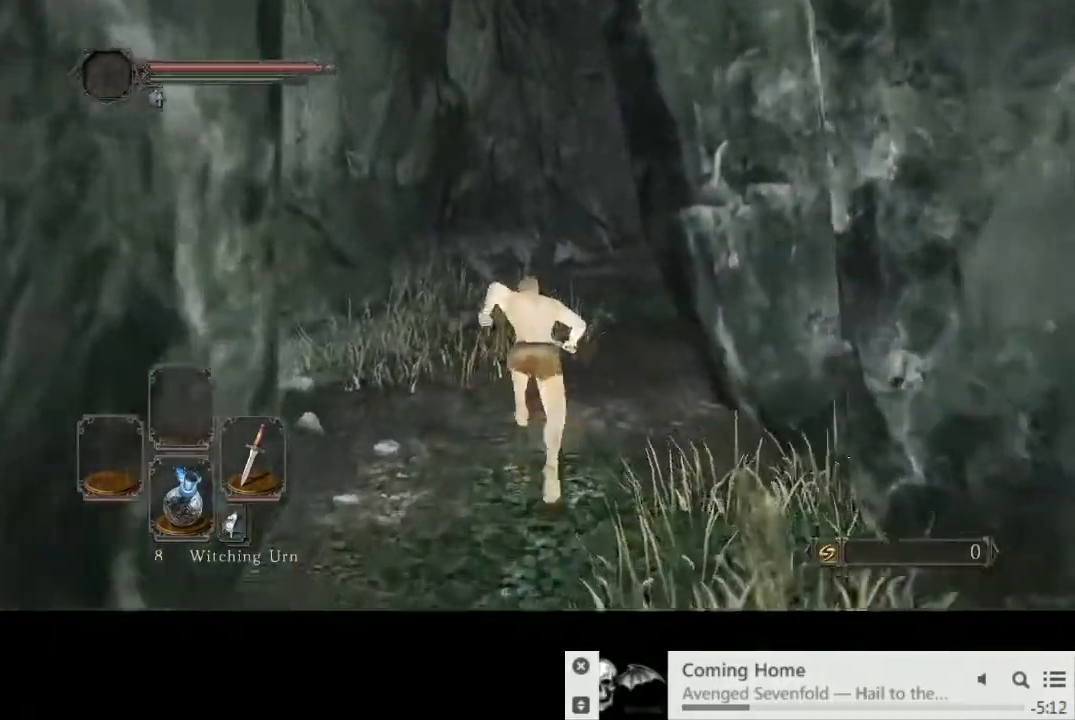
{"dt_ms": 500, "buttons": ["CIRCLE"], "left_stick": "up", "right_stick": "right", "events": [[367, "right_stick", "right"]]}
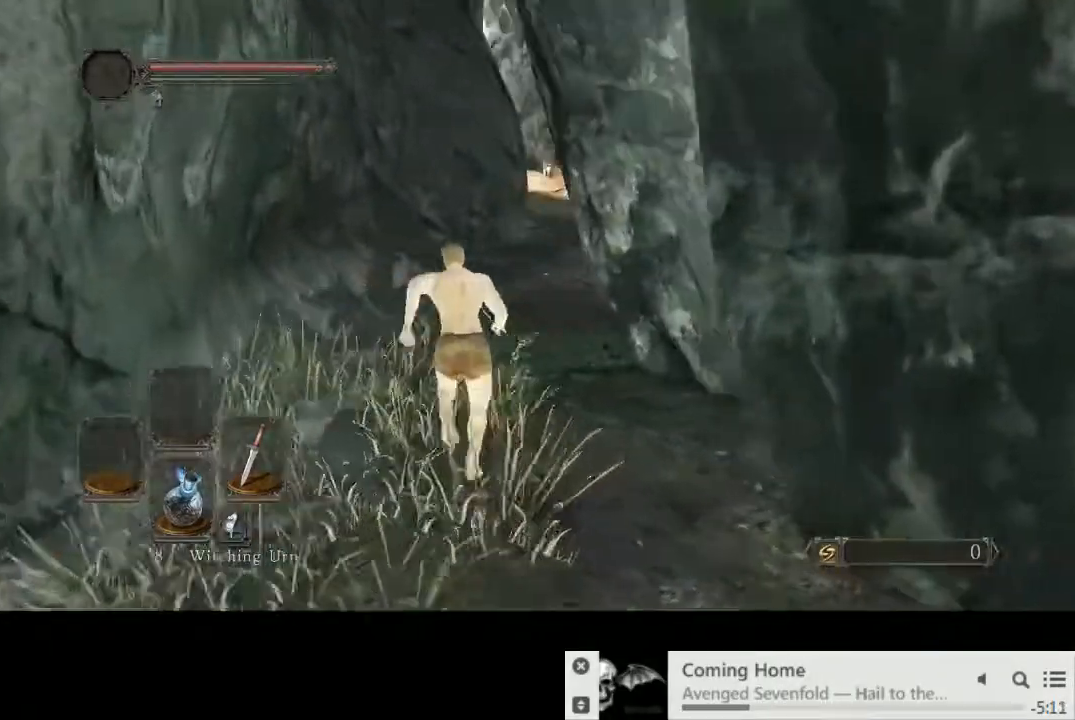
{"dt_ms": 500, "buttons": ["CIRCLE"], "left_stick": "up", "right_stick": "center", "events": [[83, "right_stick", "center"]]}
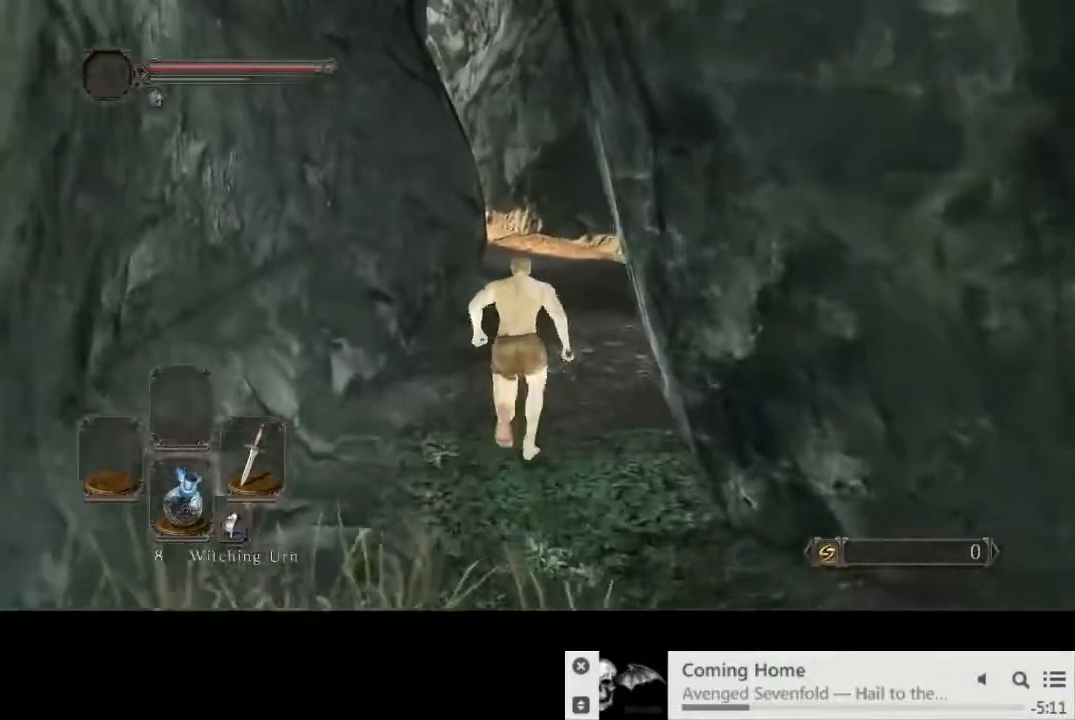
{"dt_ms": 500, "buttons": ["CIRCLE"], "left_stick": "up", "right_stick": "center", "events": []}
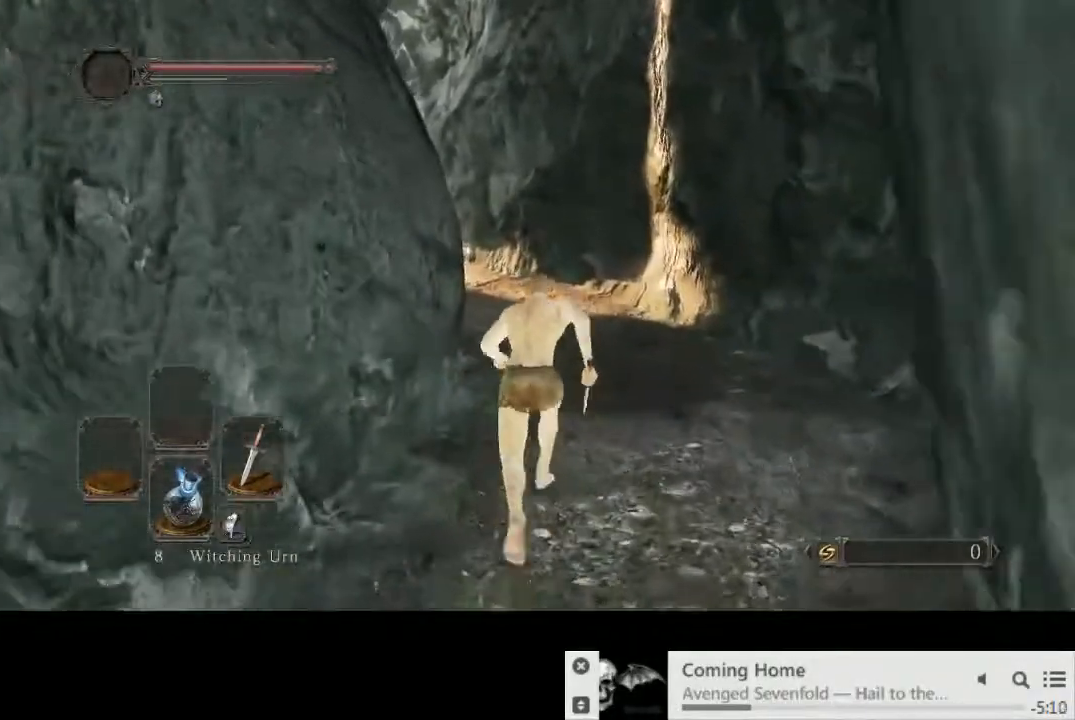
{"dt_ms": 500, "buttons": ["CIRCLE"], "left_stick": "up", "right_stick": "center", "events": []}
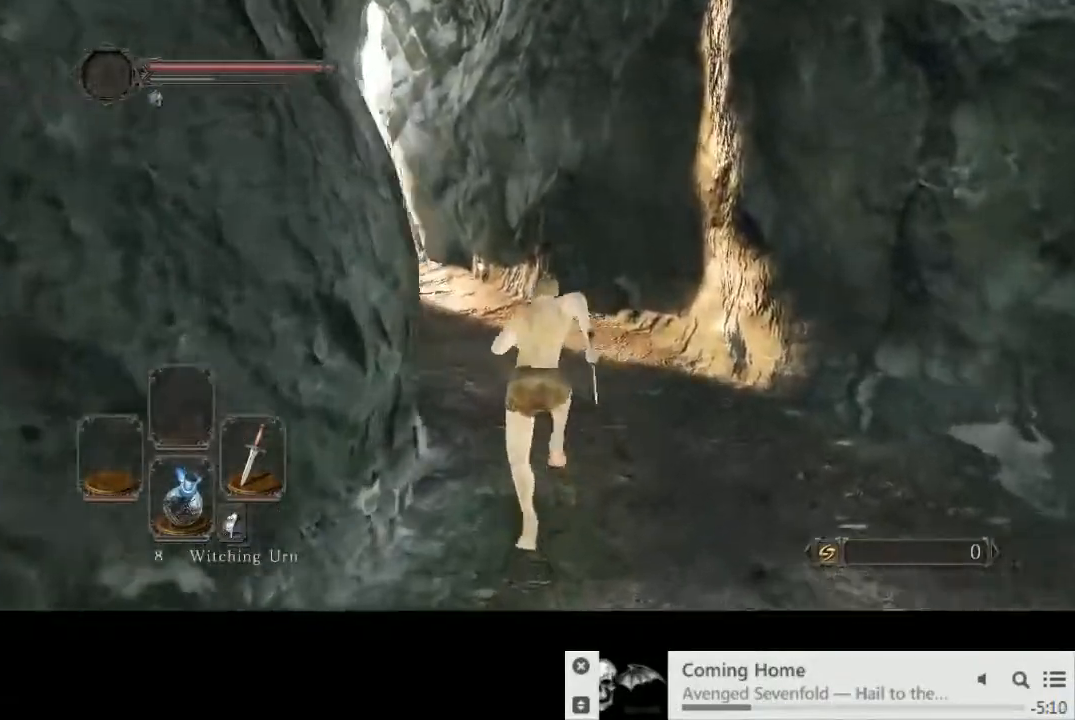
{"dt_ms": 500, "buttons": ["CIRCLE"], "left_stick": "up", "right_stick": "center", "events": []}
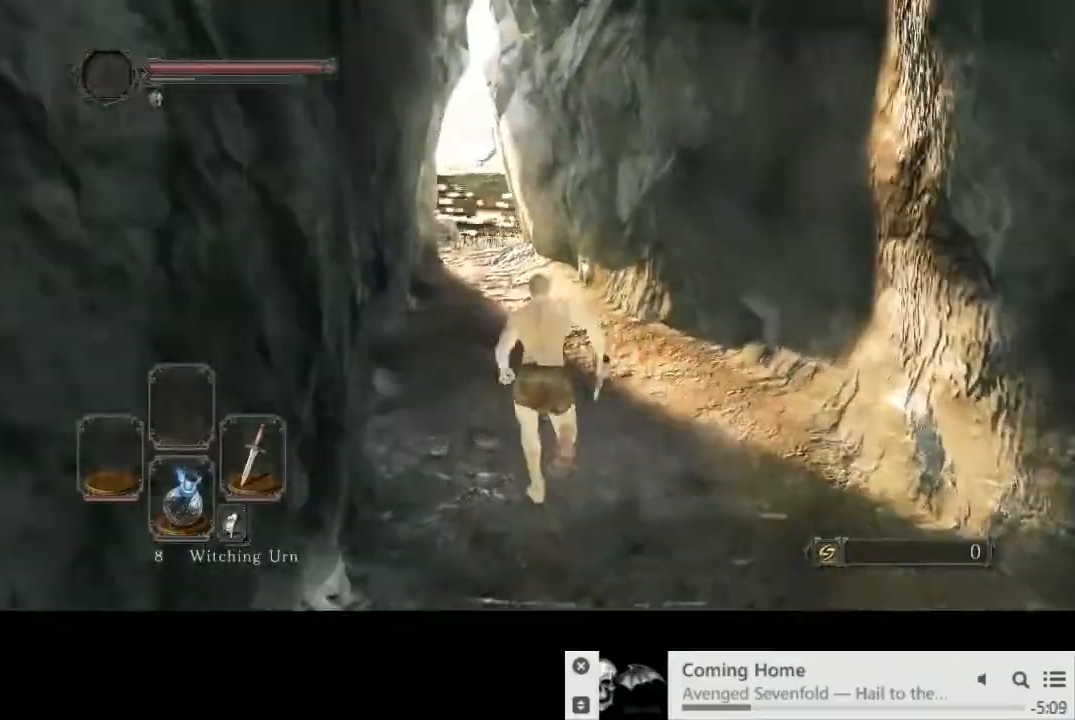
{"dt_ms": 500, "buttons": ["CIRCLE"], "left_stick": "up", "right_stick": "center", "events": []}
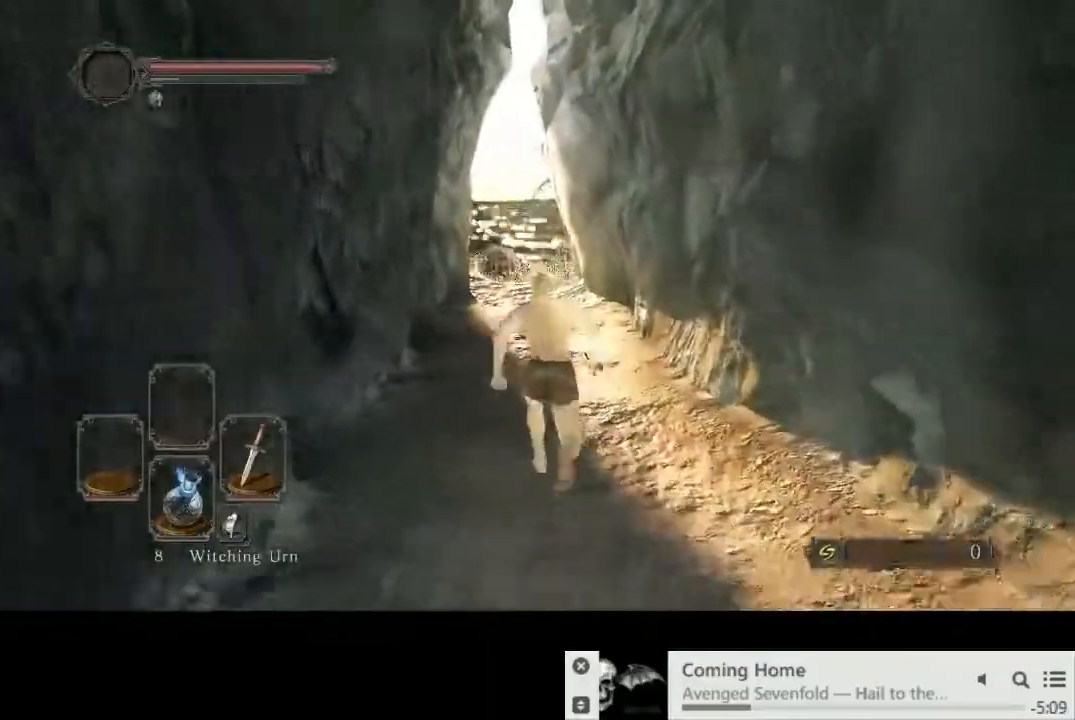
{"dt_ms": 500, "buttons": [], "left_stick": "up", "right_stick": "center", "events": [[183, "CIRCLE", "up"]]}
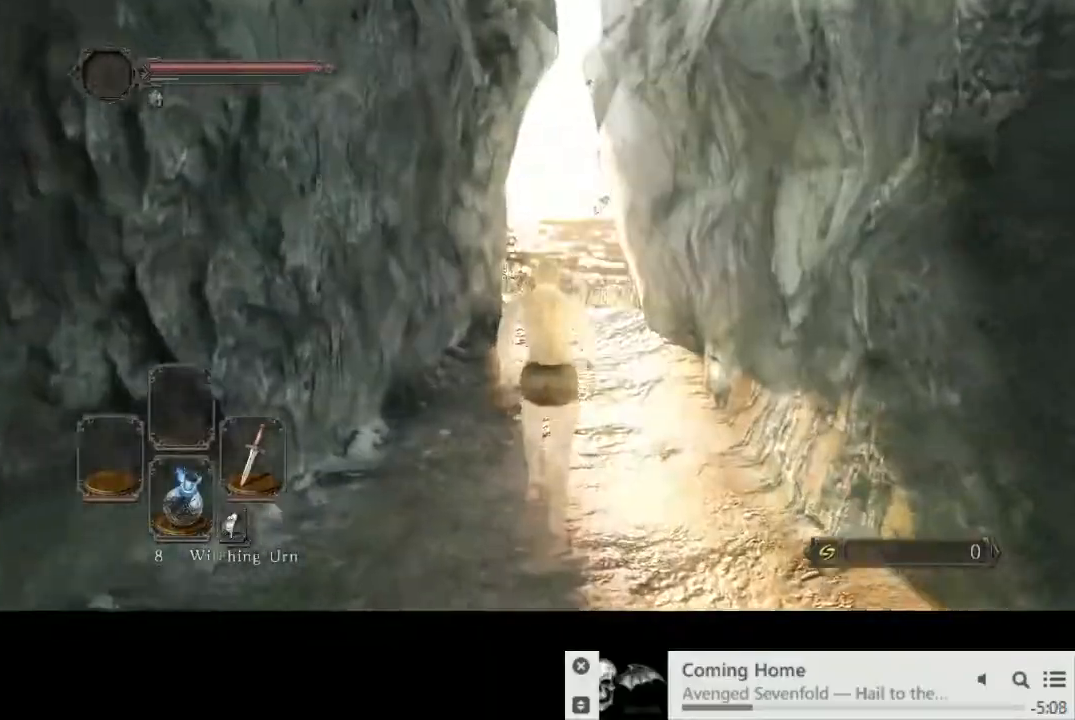
{"dt_ms": 500, "buttons": [], "left_stick": "up", "right_stick": "center", "events": []}
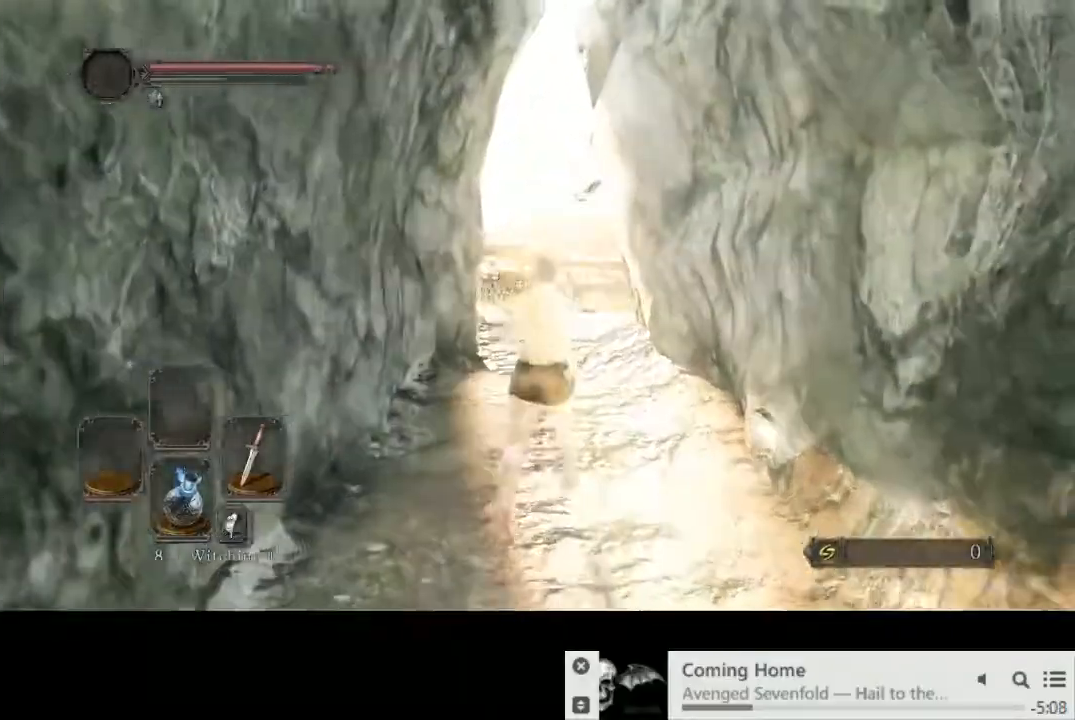
{"dt_ms": 500, "buttons": ["CIRCLE"], "left_stick": "up", "right_stick": "center"}
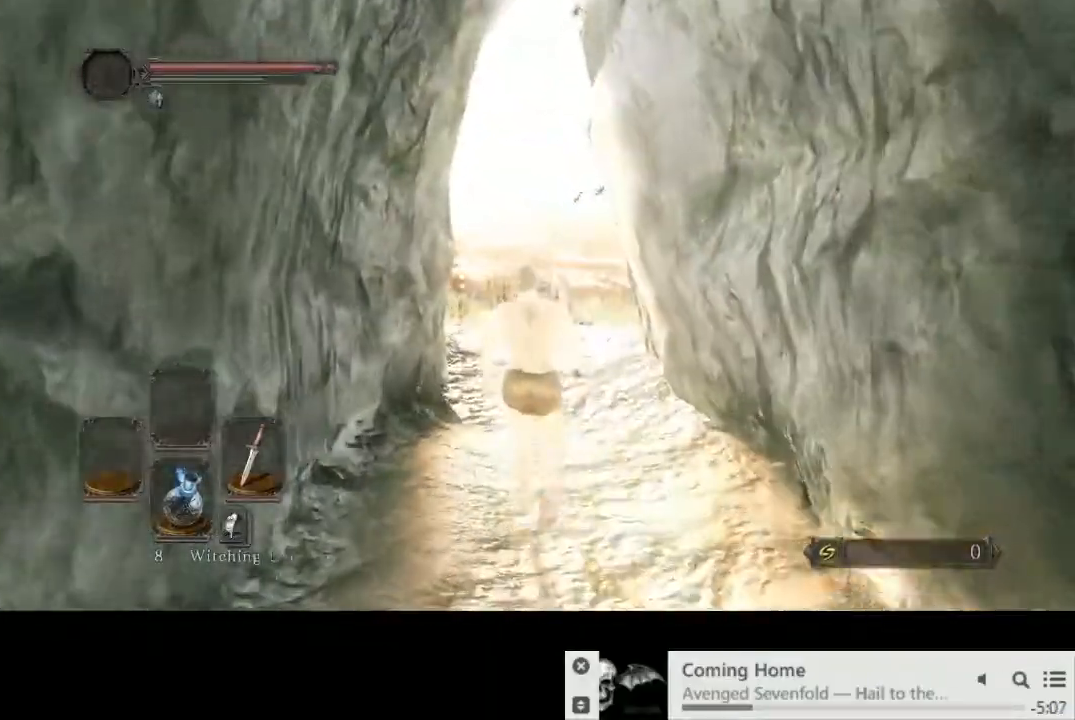
{"dt_ms": 500, "buttons": ["CIRCLE"], "left_stick": "up", "right_stick": "center", "events": []}
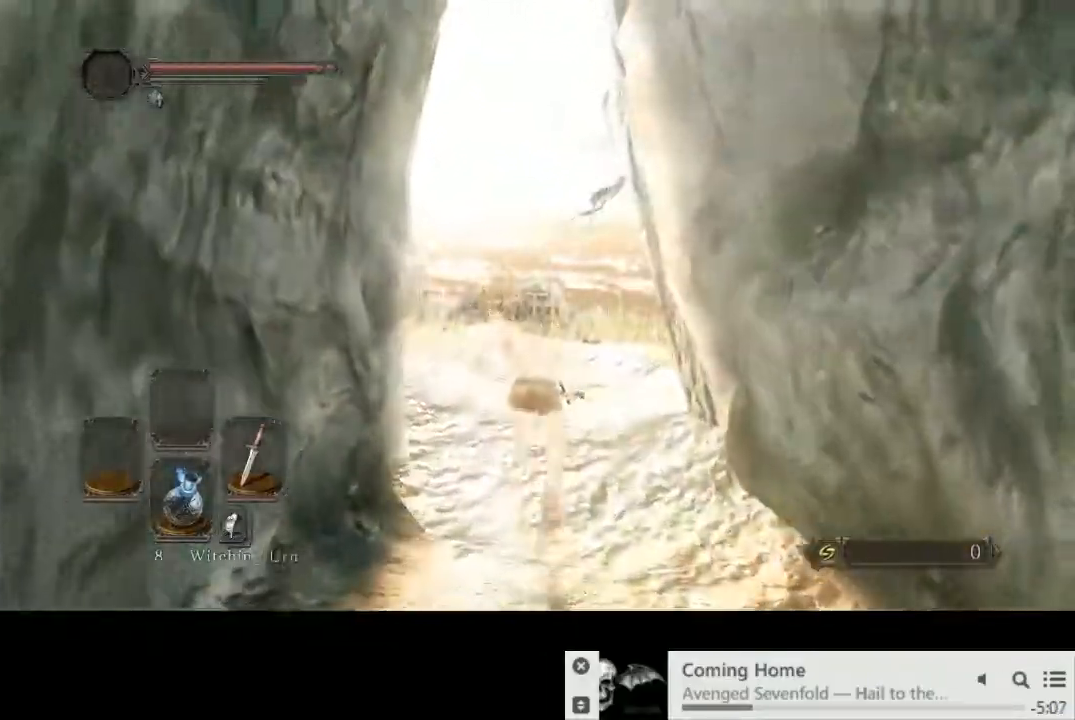
{"dt_ms": 500, "buttons": ["CIRCLE"], "left_stick": "up", "right_stick": "down-left", "events": [[483, "right_stick", "down-left"]]}
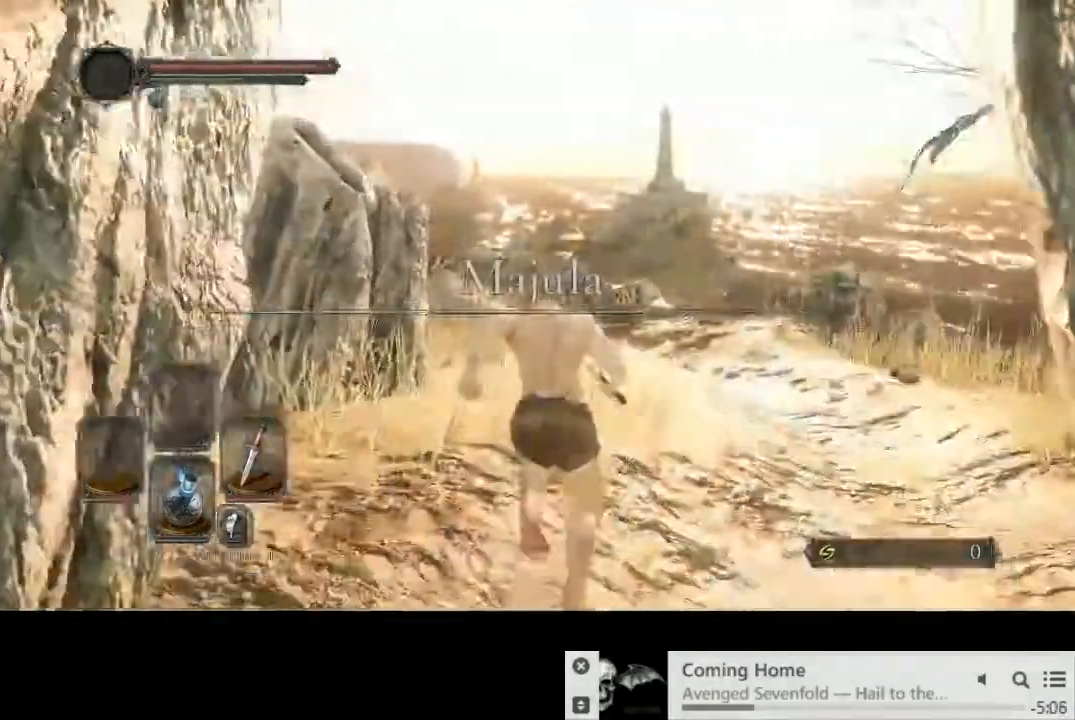
{"dt_ms": 1000, "buttons": ["CIRCLE"], "left_stick": "up", "right_stick": "center"}
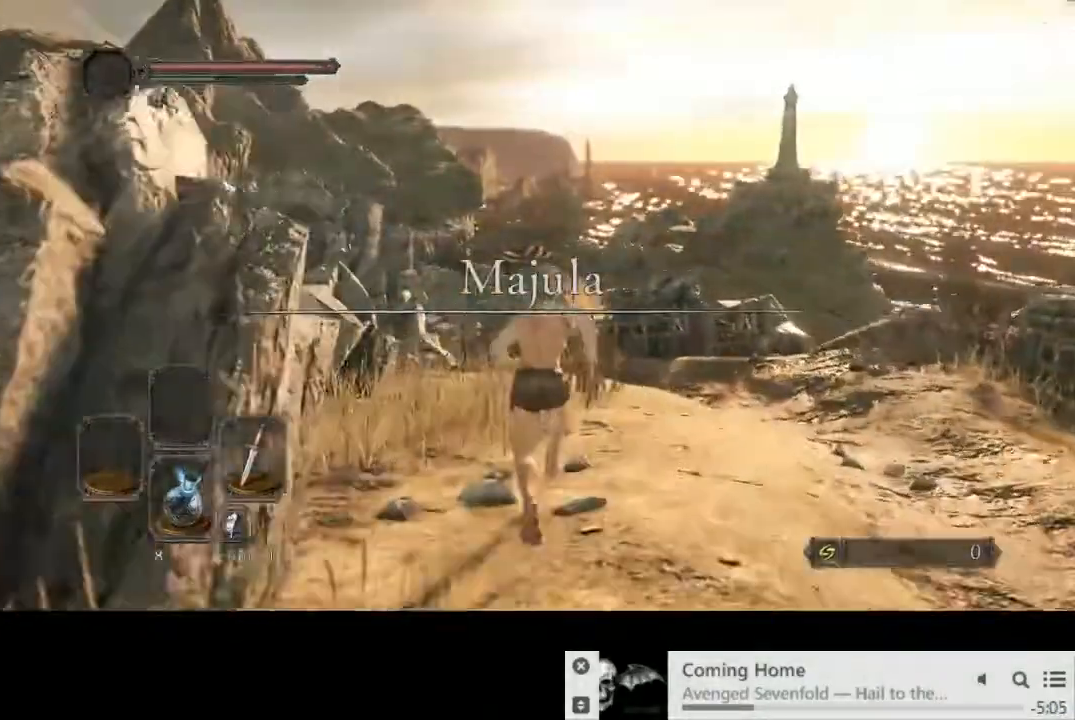
{"dt_ms": 500, "buttons": ["CIRCLE"], "left_stick": "up", "right_stick": "center", "events": []}
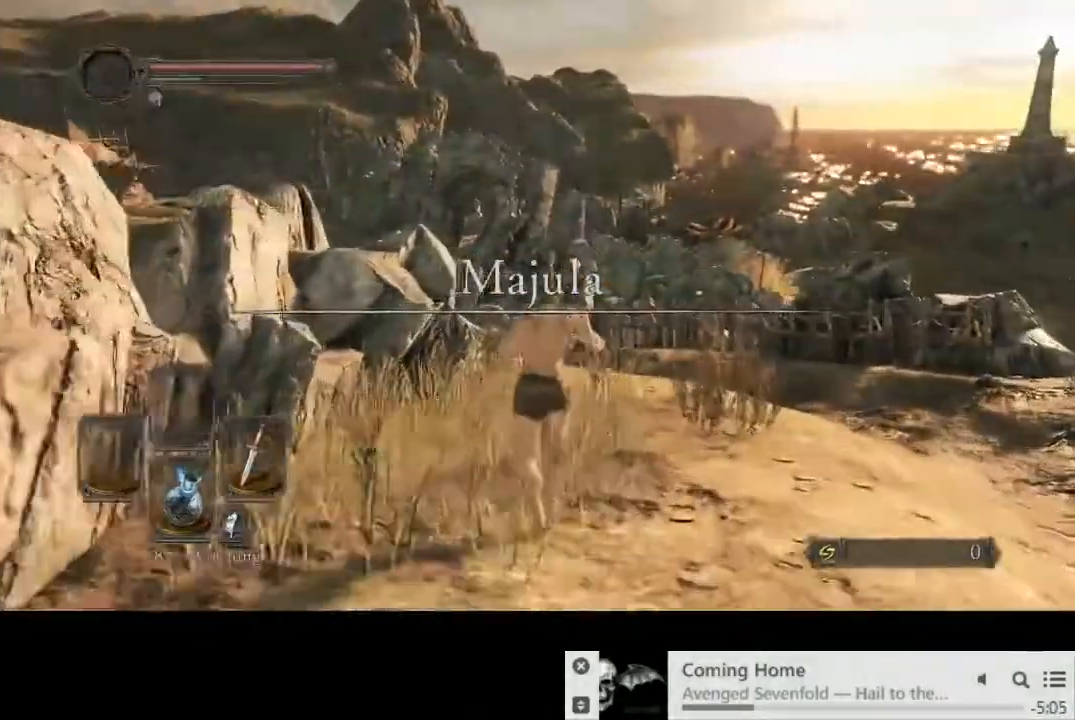
{"dt_ms": 500, "buttons": ["CIRCLE"], "left_stick": "up", "right_stick": "center", "events": []}